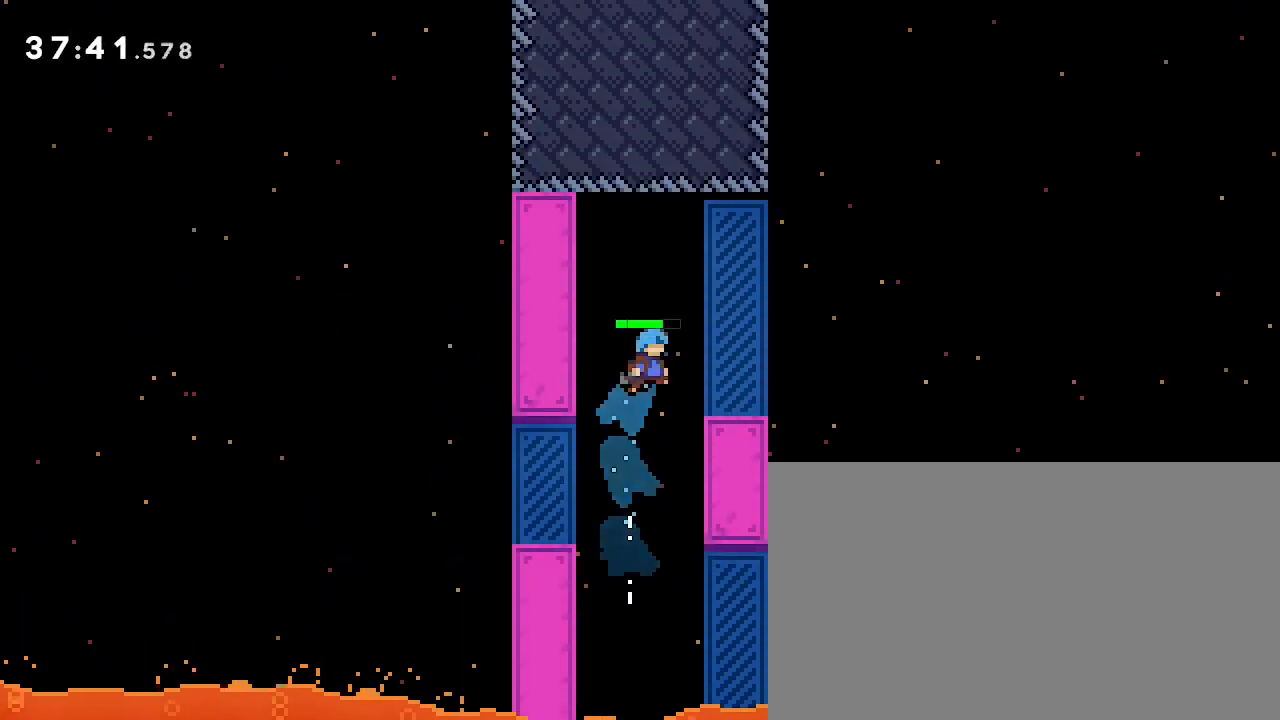
Gameplay with a controller (Xbox layout); each line is a JSON object with the inputs held at the frame after it. "events" lists button and stick changes between this image and that frame as [ms after this image, input, new state], when the widget could be followed in between. Not read: DPAD_LEFT DPAD_UP L1 L2 R1 R2 SELECT START X Y.
{"buttons": [], "left_stick": "up", "right_stick": "left", "events": [[200, "left_stick", "center"], [200, "right_stick", "center"], [267, "left_stick", "right"], [300, "right_stick", "up"], [500, "left_stick", "up"], [500, "right_stick", "left"]]}
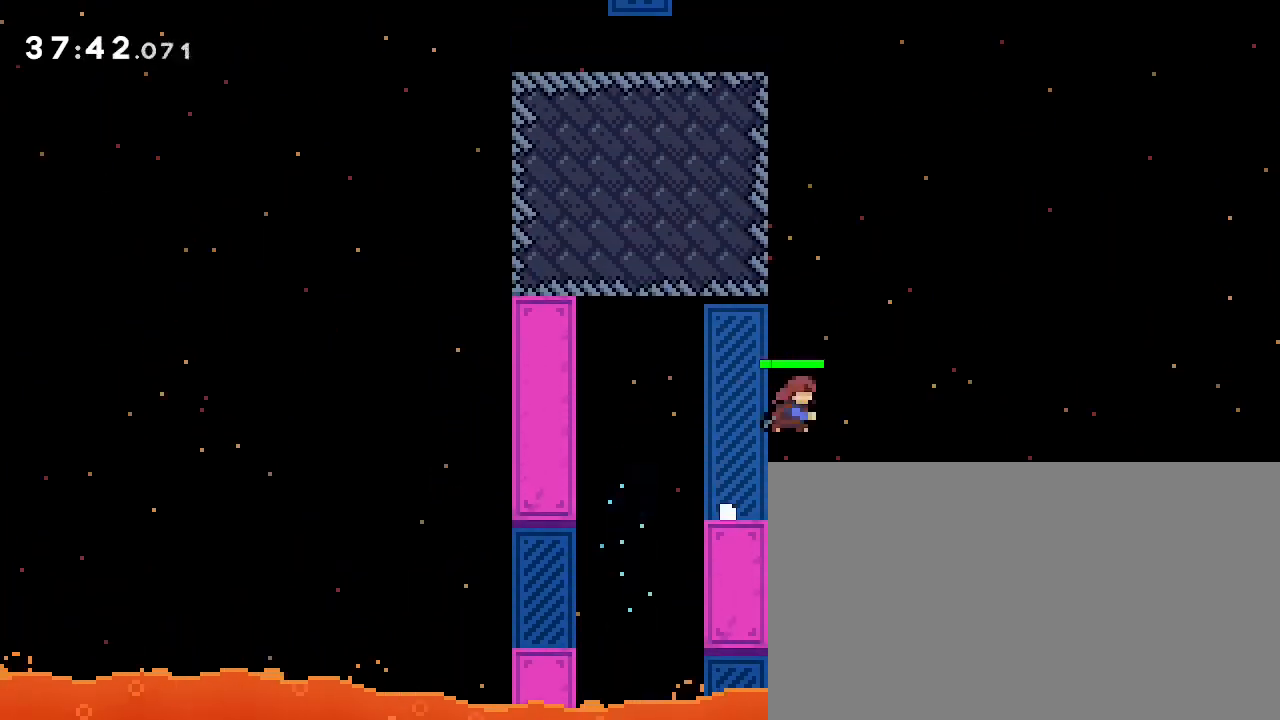
{"buttons": [], "left_stick": "left", "right_stick": "up-right", "events": [[133, "right_stick", "down"], [200, "left_stick", "left"], [233, "right_stick", "right"], [300, "right_stick", "up-right"]]}
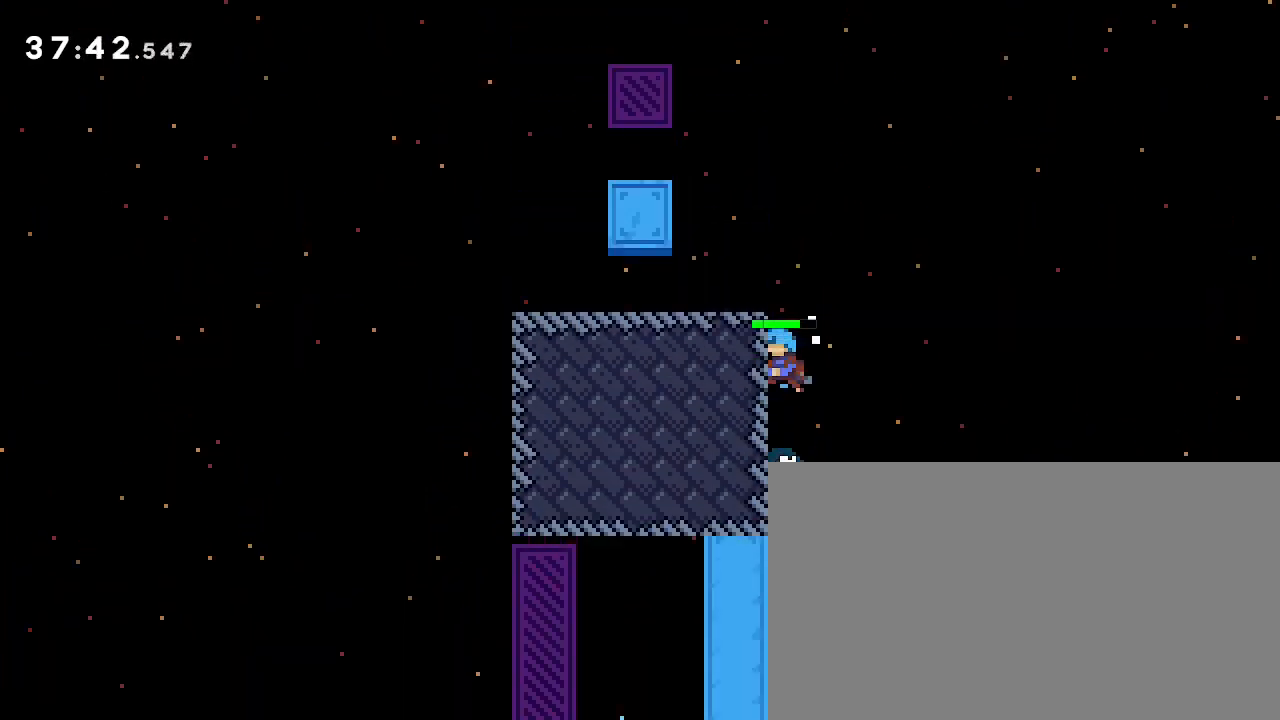
{"buttons": [], "left_stick": "center", "right_stick": "center", "events": [[100, "R3", "down"], [300, "R3", "up"], [433, "right_stick", "center"], [500, "left_stick", "center"]]}
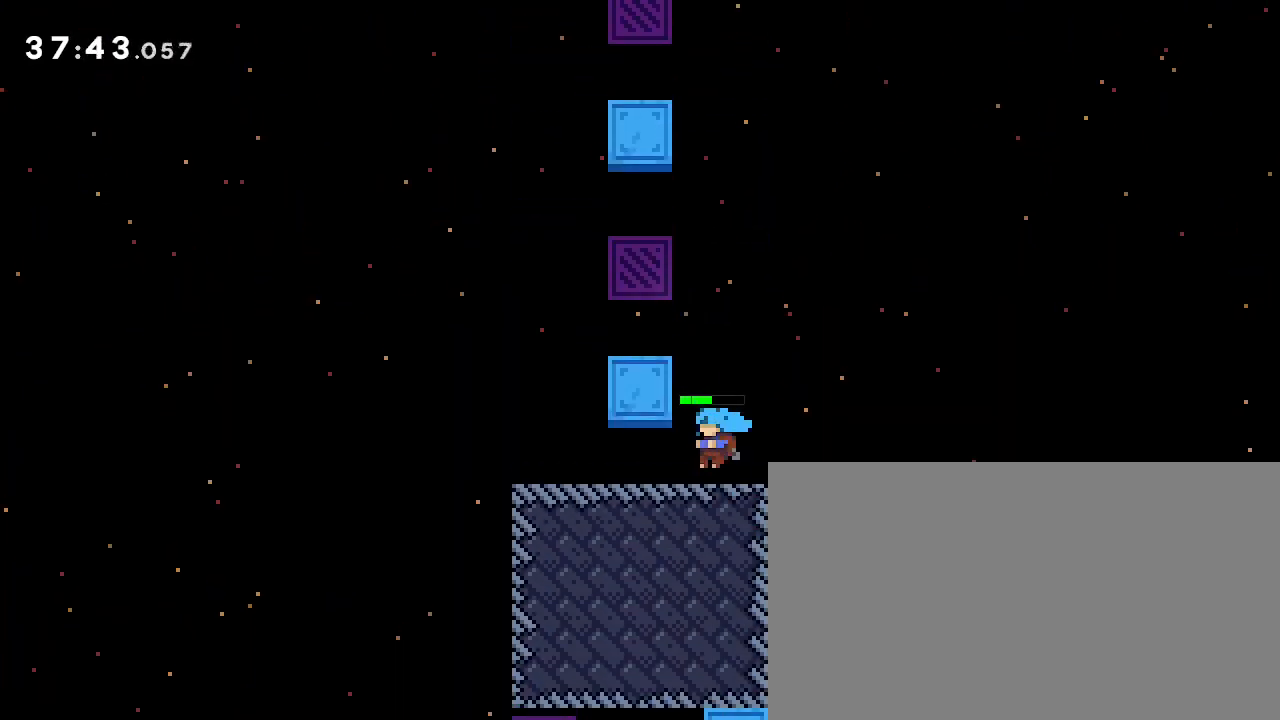
{"buttons": [], "left_stick": "center", "right_stick": "up-right", "events": [[133, "right_stick", "up"], [267, "left_stick", "left"], [300, "right_stick", "right"], [400, "left_stick", "center"], [467, "right_stick", "up-right"]]}
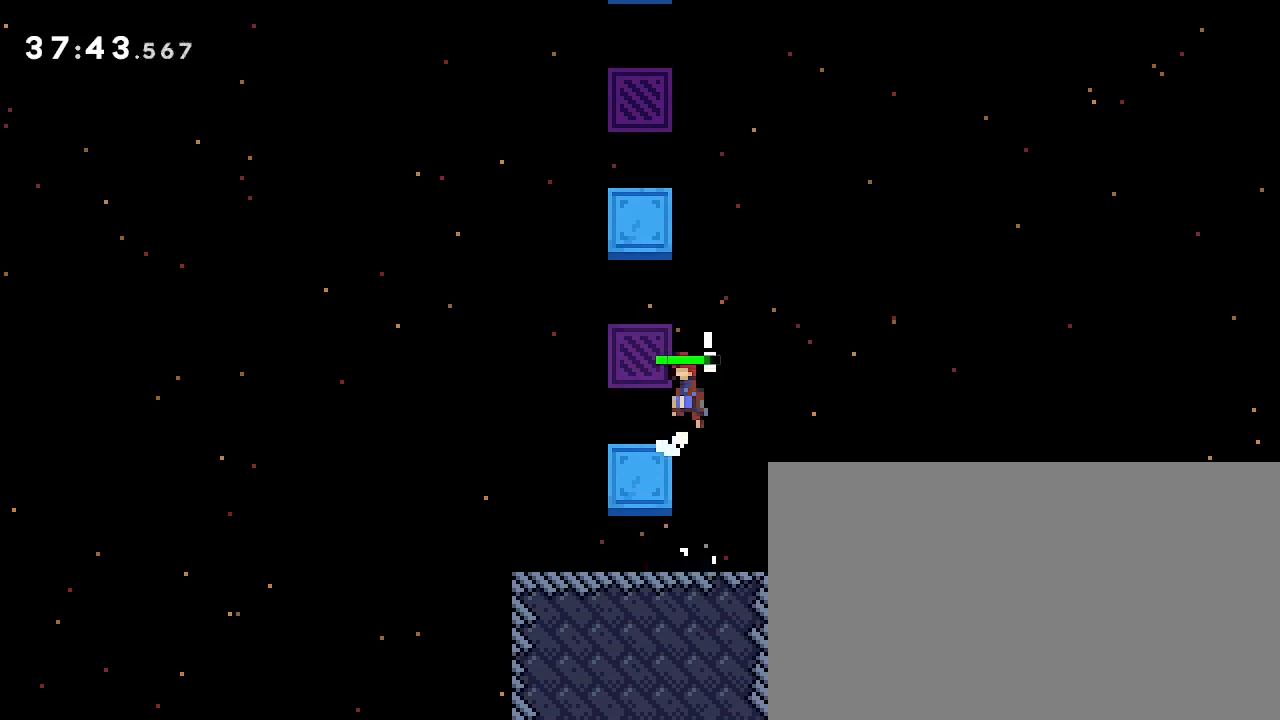
{"buttons": [], "left_stick": "center", "right_stick": "down-right", "events": [[233, "left_stick", "up"], [267, "right_stick", "left"], [367, "right_stick", "down-left"], [500, "left_stick", "center"], [500, "right_stick", "down-right"]]}
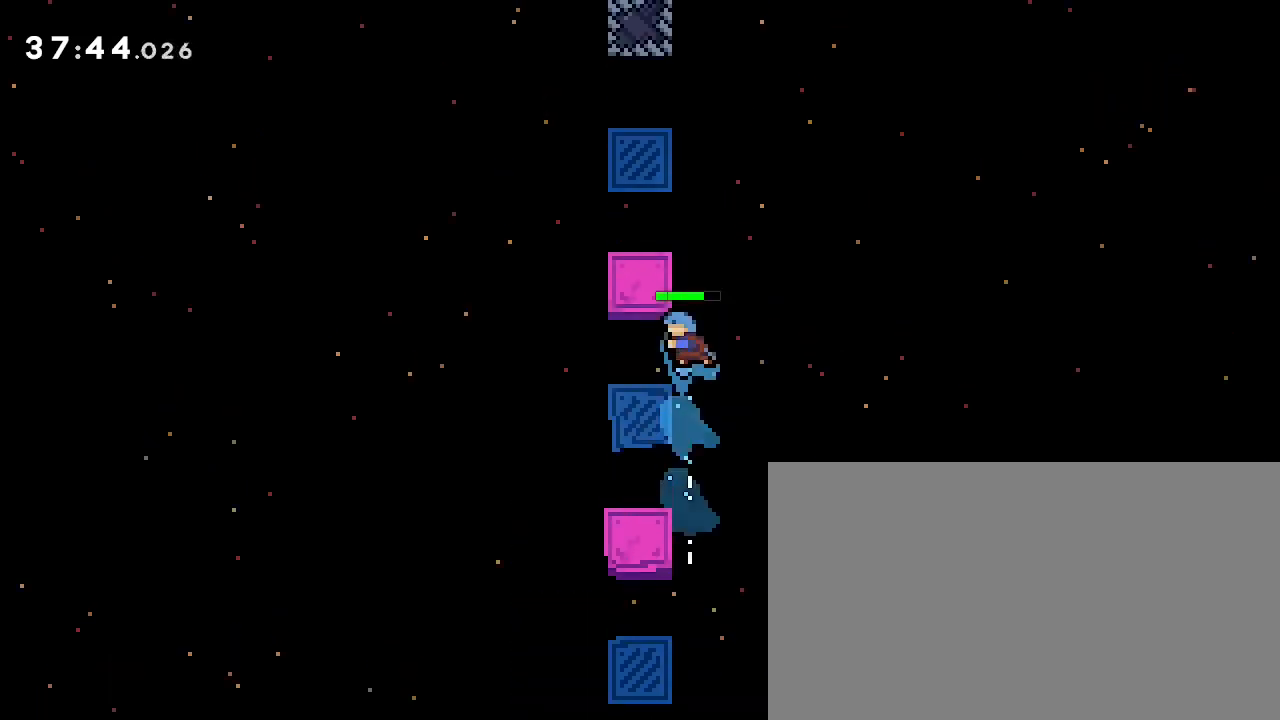
{"buttons": [], "left_stick": "up-left", "right_stick": "up-right", "events": [[133, "right_stick", "right"], [167, "left_stick", "left"], [267, "left_stick", "up-left"], [367, "right_stick", "up-right"]]}
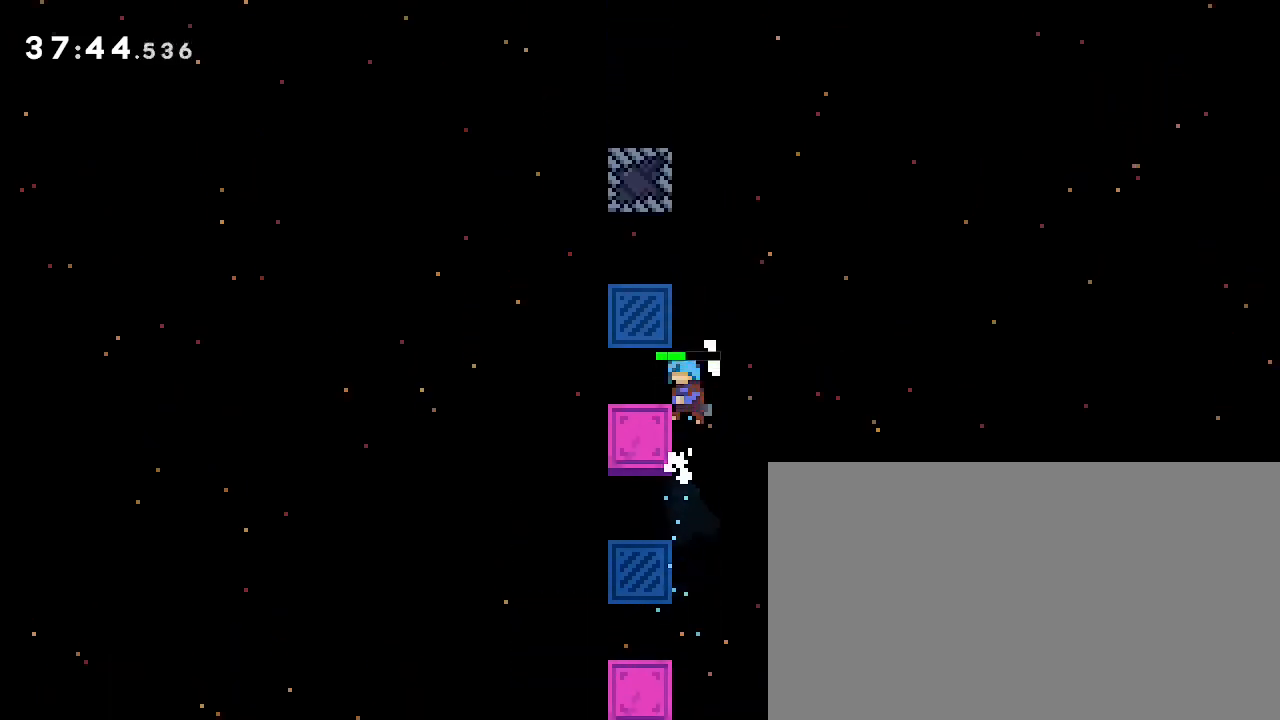
{"buttons": [], "left_stick": "right", "right_stick": "up", "events": [[33, "left_stick", "left"], [167, "right_stick", "center"], [200, "left_stick", "center"], [367, "left_stick", "right"], [400, "right_stick", "up"]]}
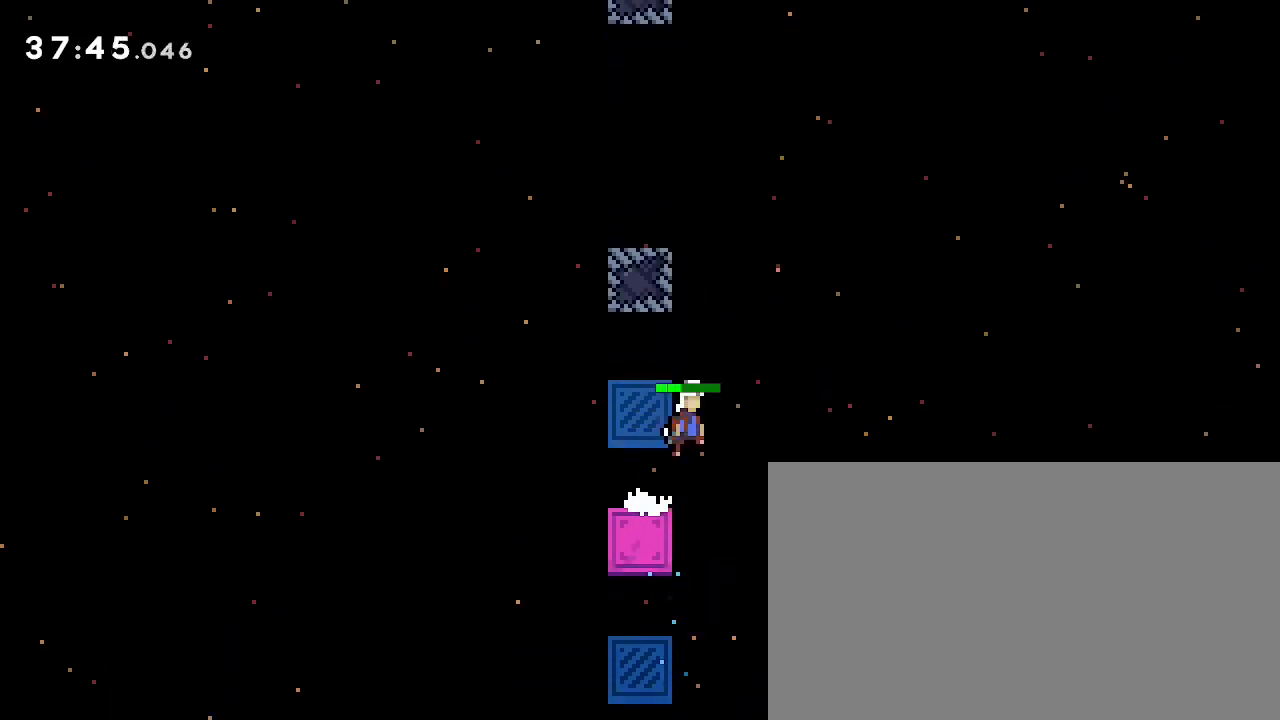
{"buttons": [], "left_stick": "left", "right_stick": "right", "events": [[100, "left_stick", "up"], [133, "right_stick", "left"], [333, "left_stick", "left"], [367, "right_stick", "right"]]}
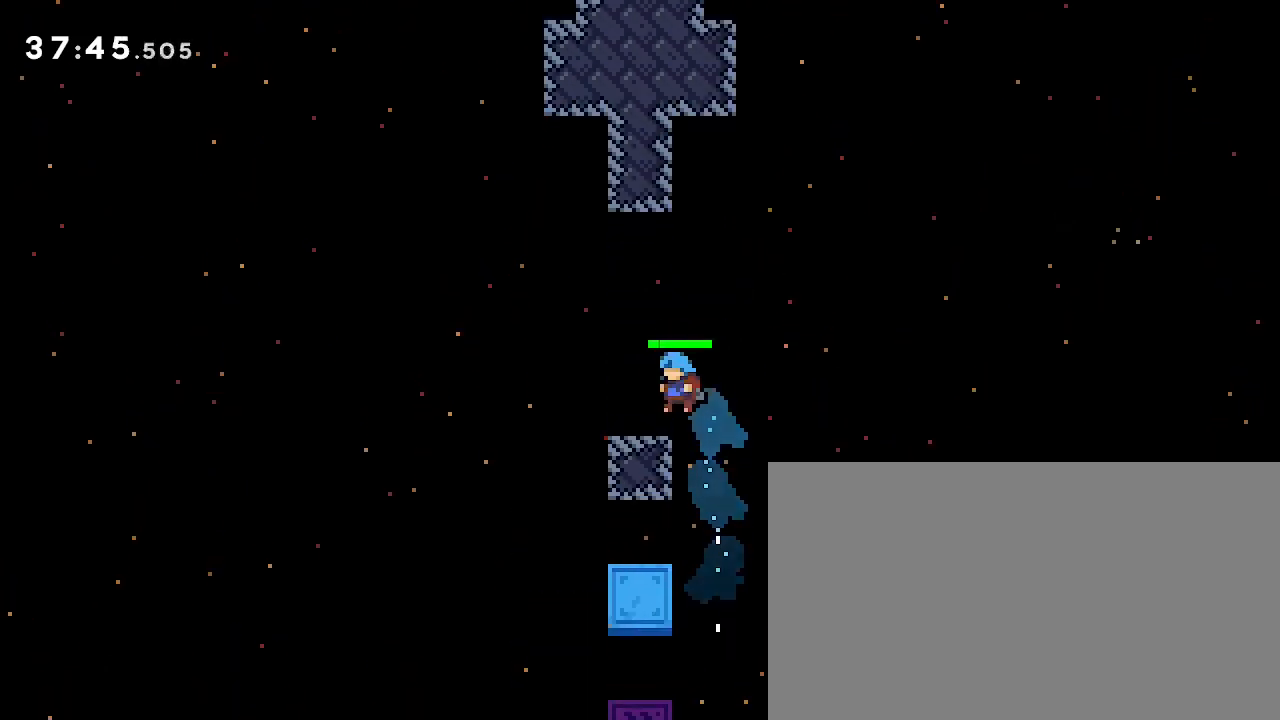
{"buttons": [], "left_stick": "up", "right_stick": "down-left", "events": [[67, "right_stick", "center"], [100, "left_stick", "center"], [267, "left_stick", "right"], [267, "right_stick", "up"], [400, "left_stick", "up"], [433, "right_stick", "left"], [500, "right_stick", "down-left"]]}
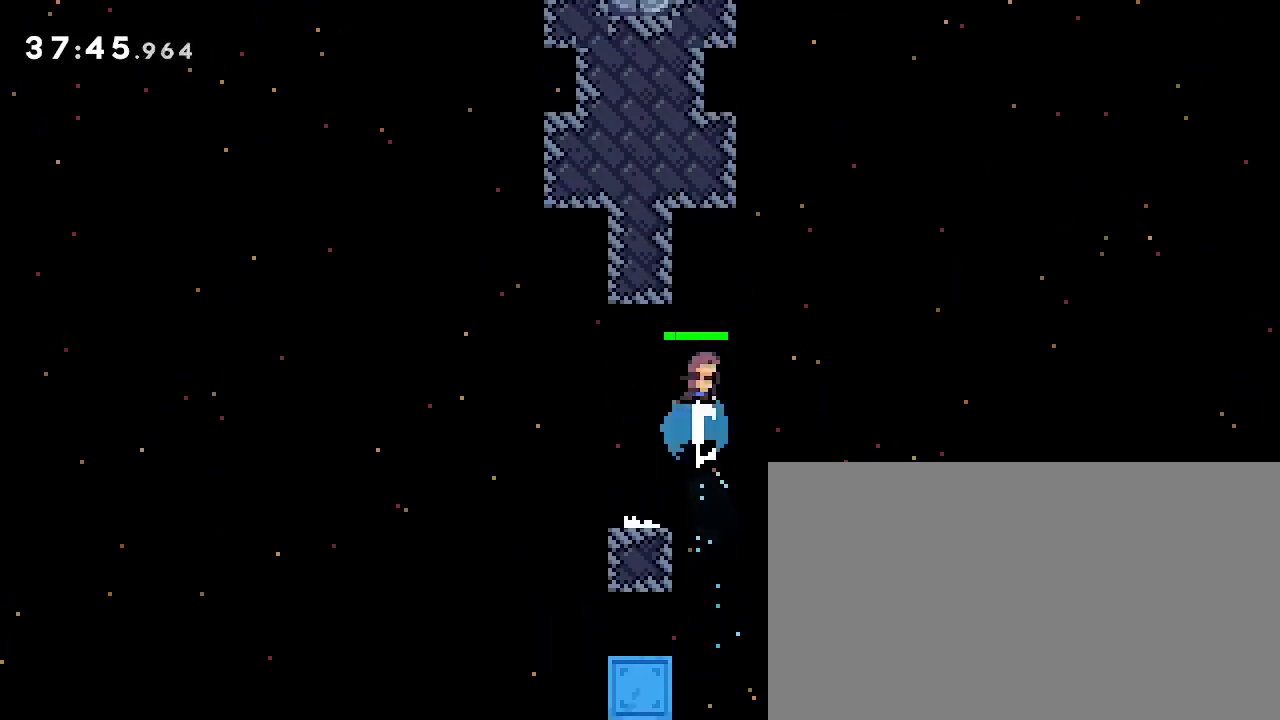
{"buttons": [], "left_stick": "left", "right_stick": "right", "events": [[100, "left_stick", "center"], [133, "right_stick", "up"], [300, "left_stick", "left"], [367, "right_stick", "up-right"], [500, "right_stick", "right"]]}
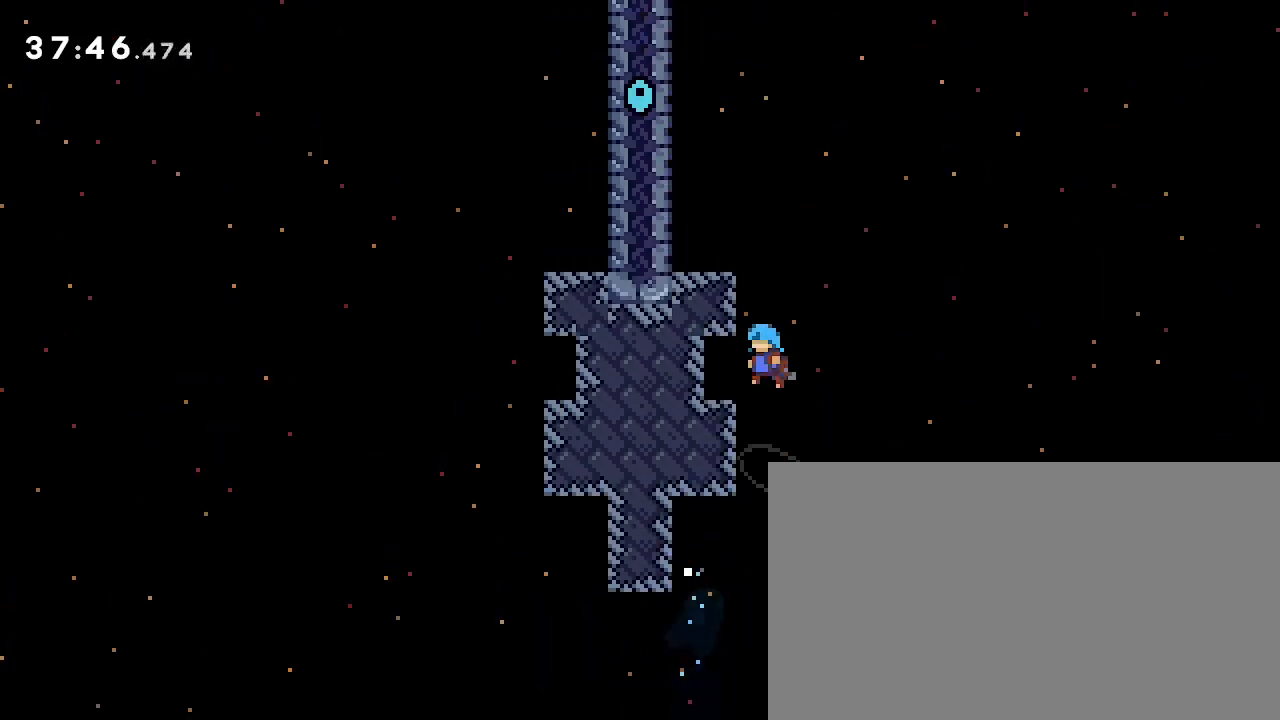
{"buttons": [], "left_stick": "center", "right_stick": "center", "events": [[200, "right_stick", "up-right"], [333, "left_stick", "center"], [333, "right_stick", "center"]]}
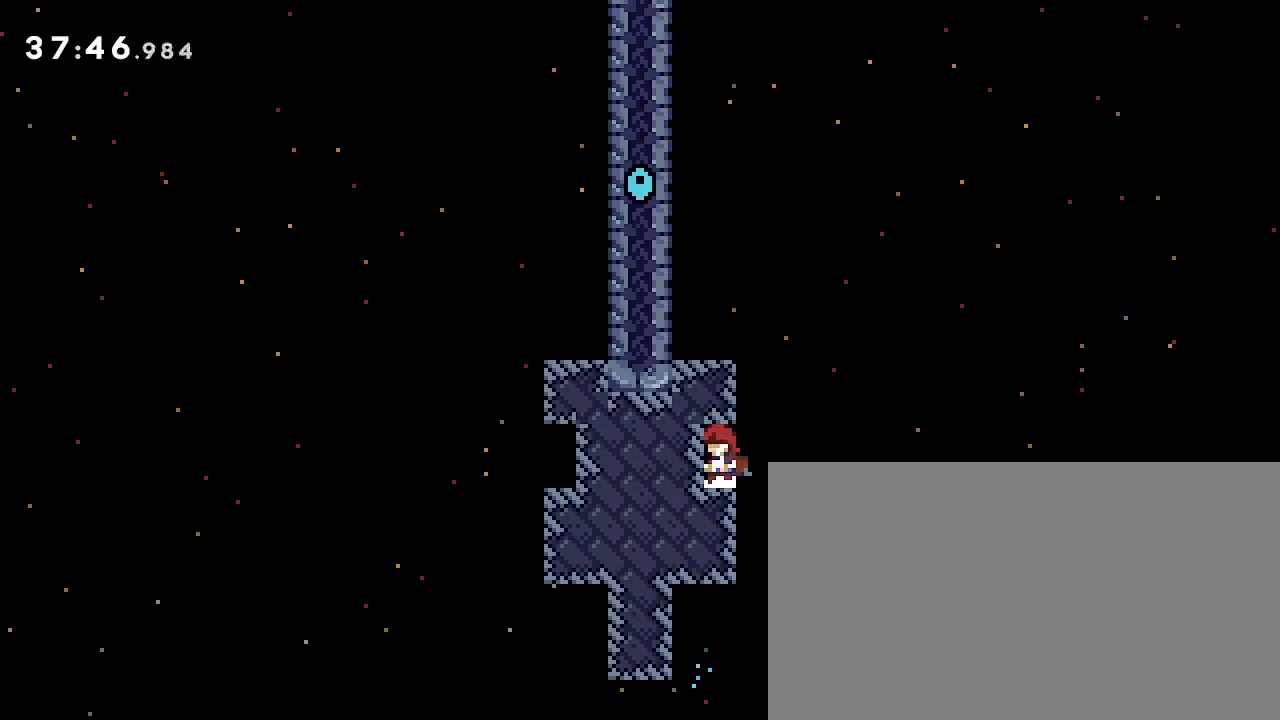
{"buttons": [], "left_stick": "left", "right_stick": "up", "events": [[133, "left_stick", "right"], [133, "right_stick", "up"], [267, "left_stick", "left"]]}
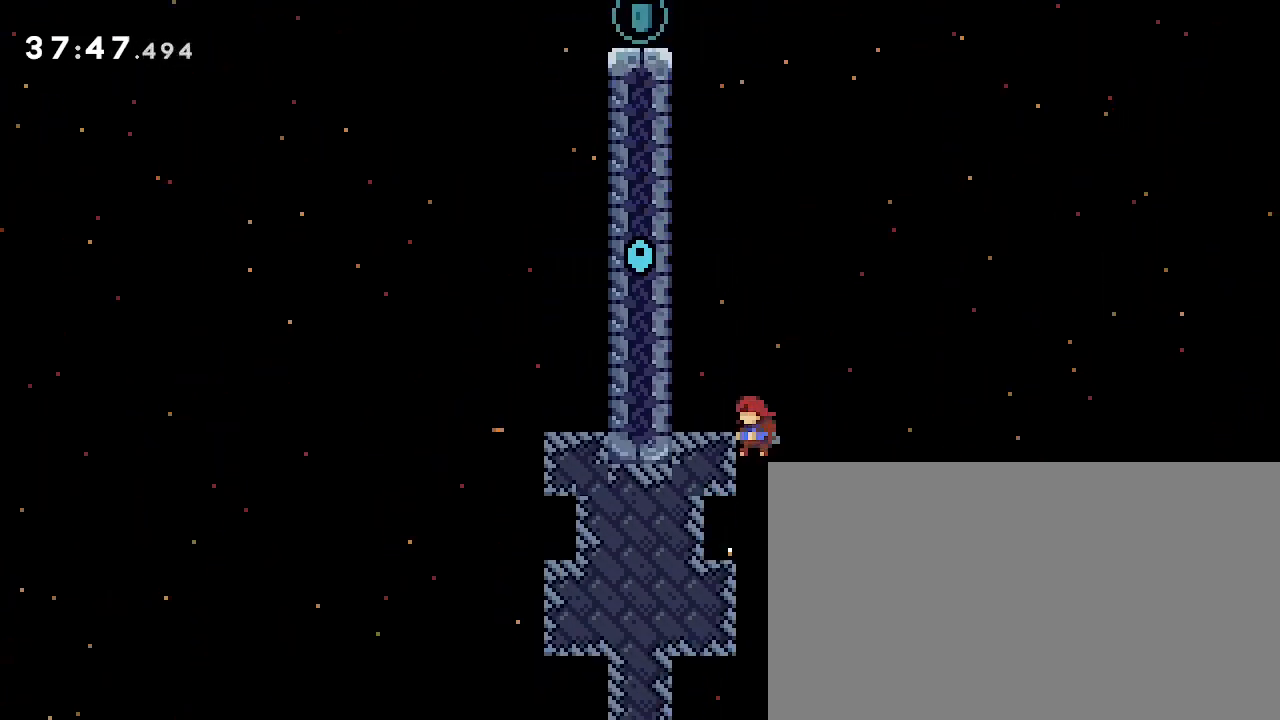
{"buttons": [], "left_stick": "center", "right_stick": "down-left", "events": [[33, "right_stick", "right"], [200, "right_stick", "up-right"], [500, "left_stick", "center"], [500, "right_stick", "down-left"]]}